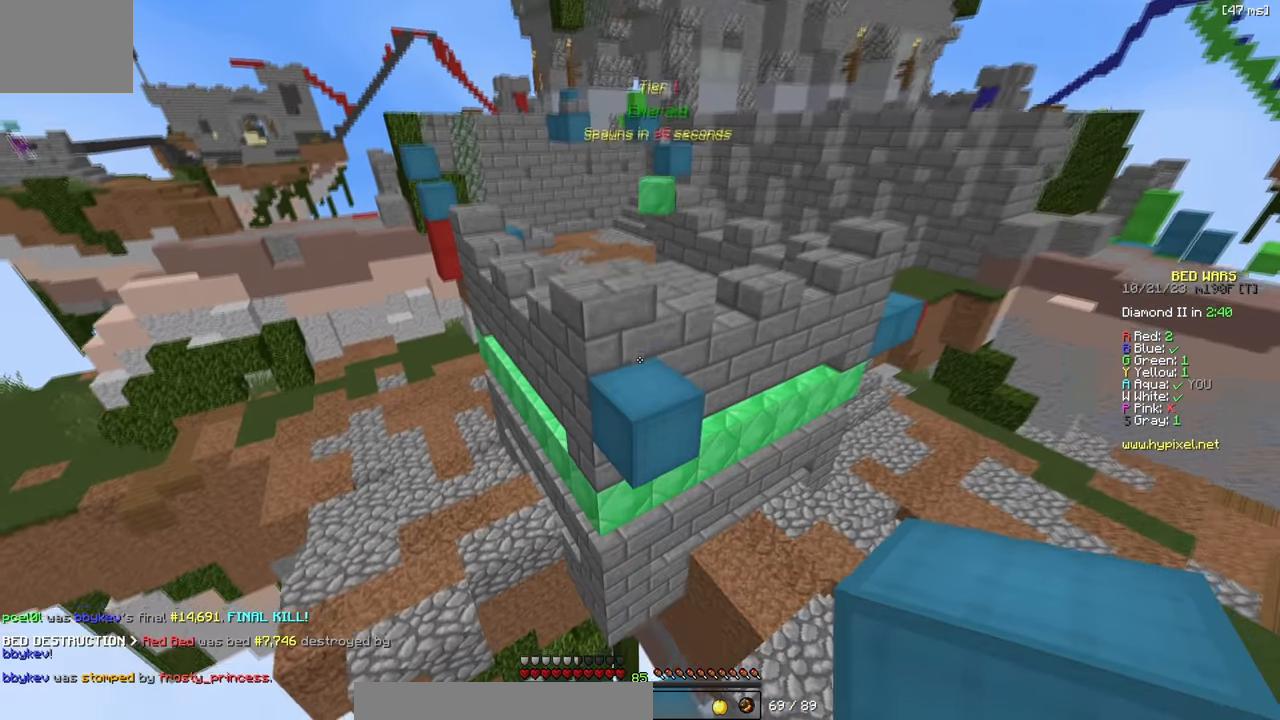
Gameplay with keyboard; each line is a JSON object with the keys held at the frame after it. "events" lists presses ("down") and releases ("up") of "a", "d", "s" and "w" between this image and that frame as [ms after this image, input, new state], when the widget could be followed in between. No other keys are recorded. Mouse input is not recorded.
{"keys": ["a"], "events": [[33, "w", "down"], [250, "a", "down"], [300, "w", "up"]]}
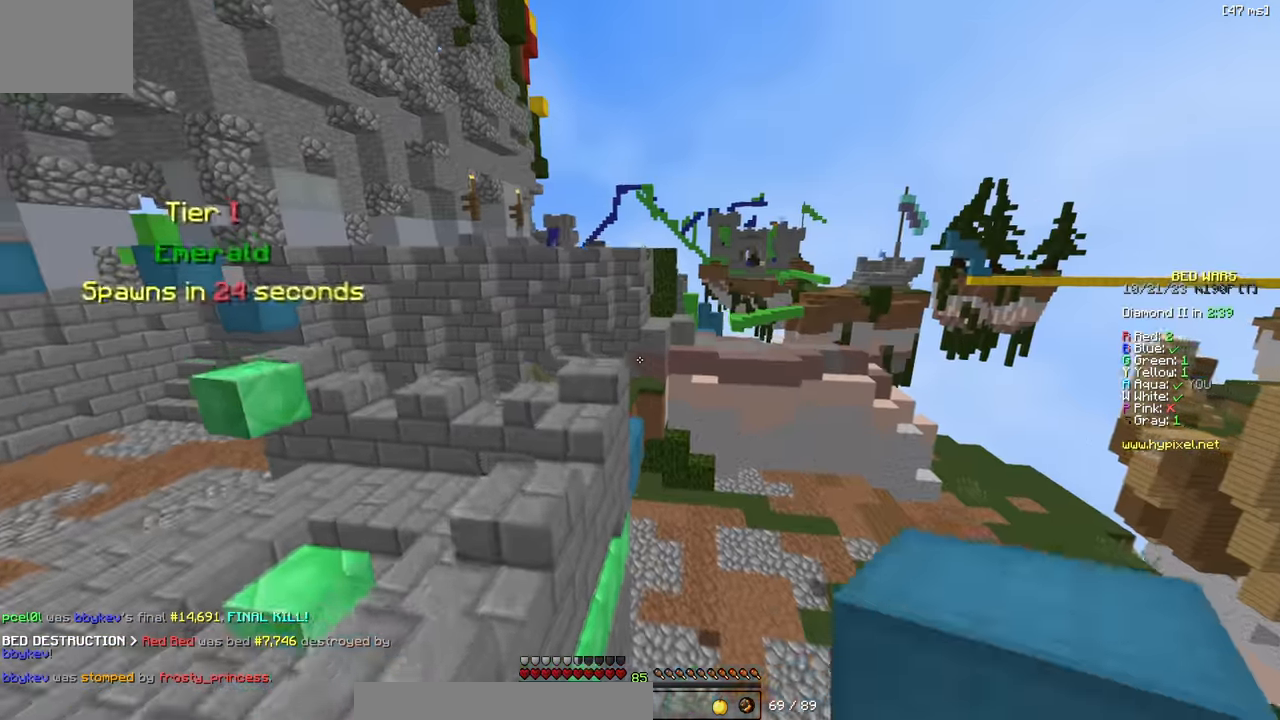
{"keys": ["a", "w"], "events": [[83, "w", "down"], [267, "a", "up"], [500, "a", "down"]]}
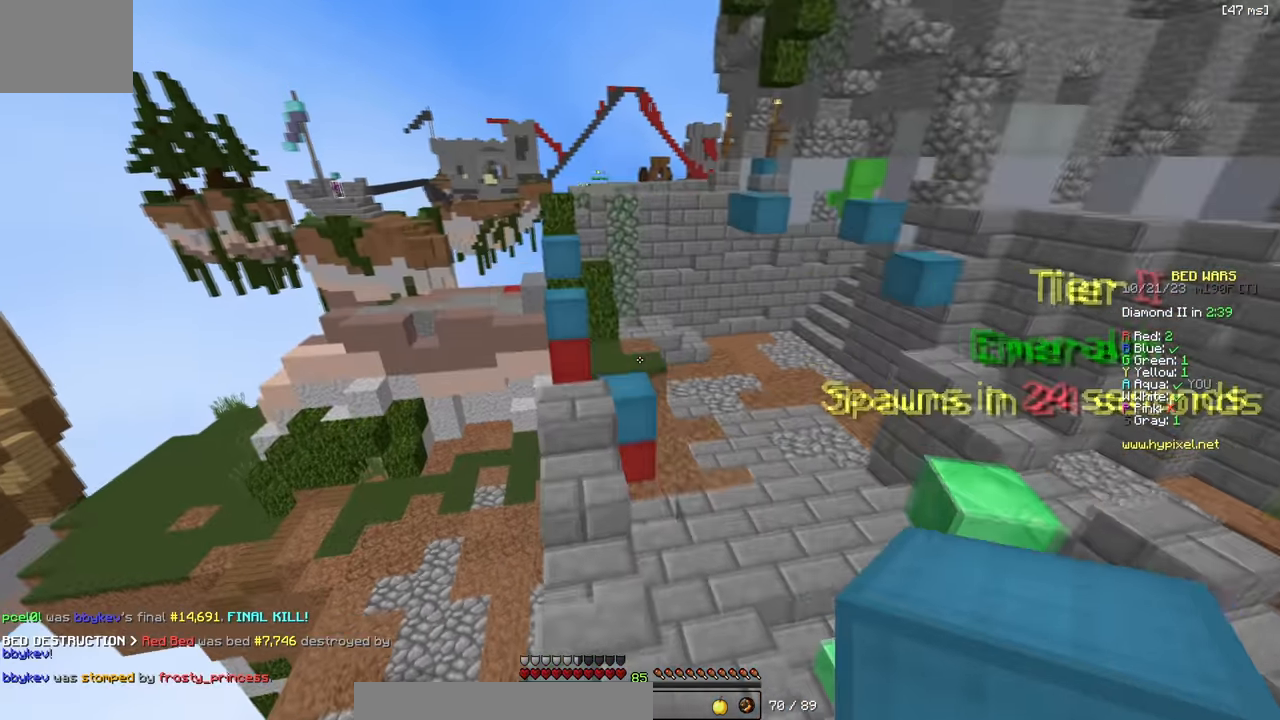
{"keys": ["w"], "events": [[117, "a", "up"]]}
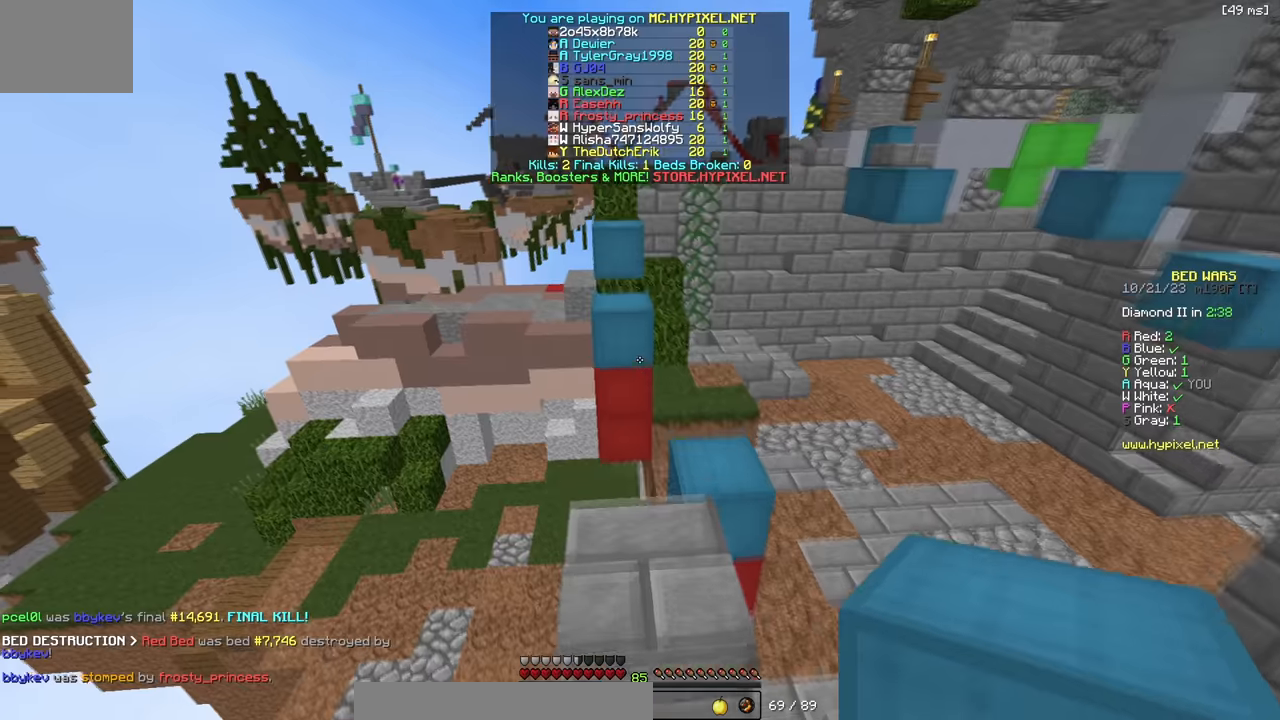
{"keys": ["d", "w"], "events": [[217, "a", "down"], [450, "a", "up"], [467, "d", "down"]]}
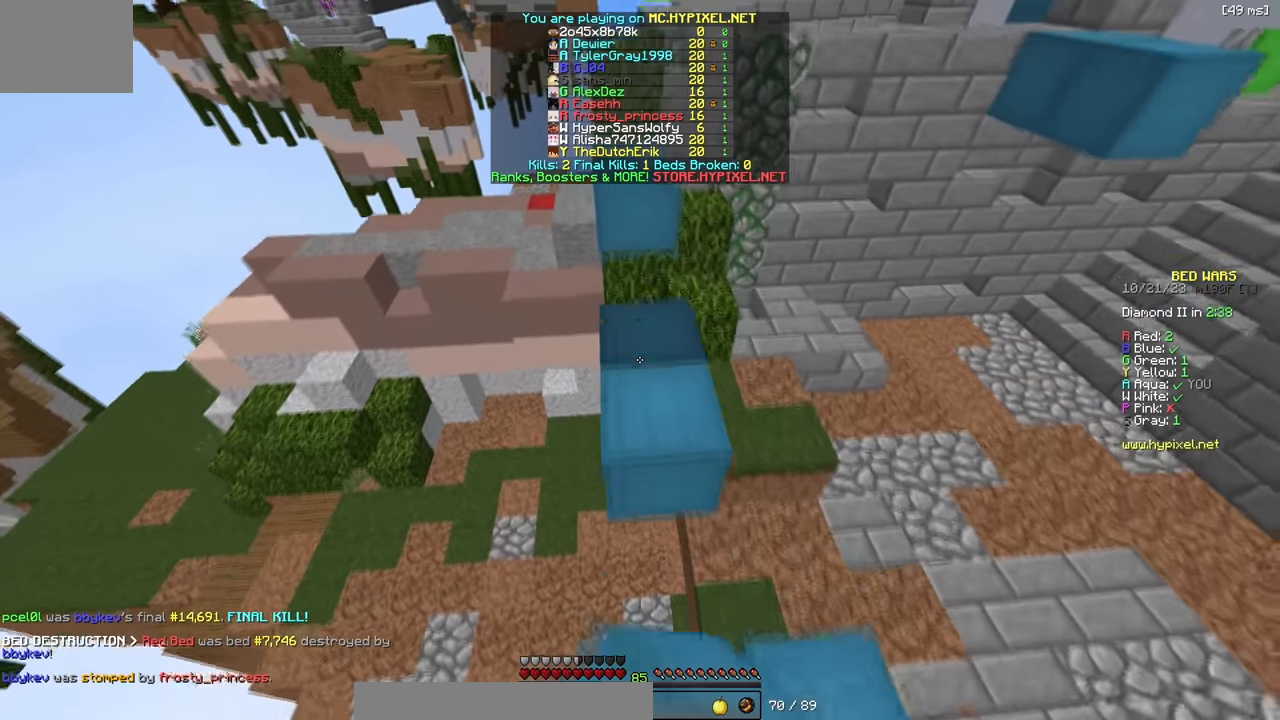
{"keys": ["w"], "events": [[100, "w", "up"], [117, "d", "up"], [367, "w", "down"]]}
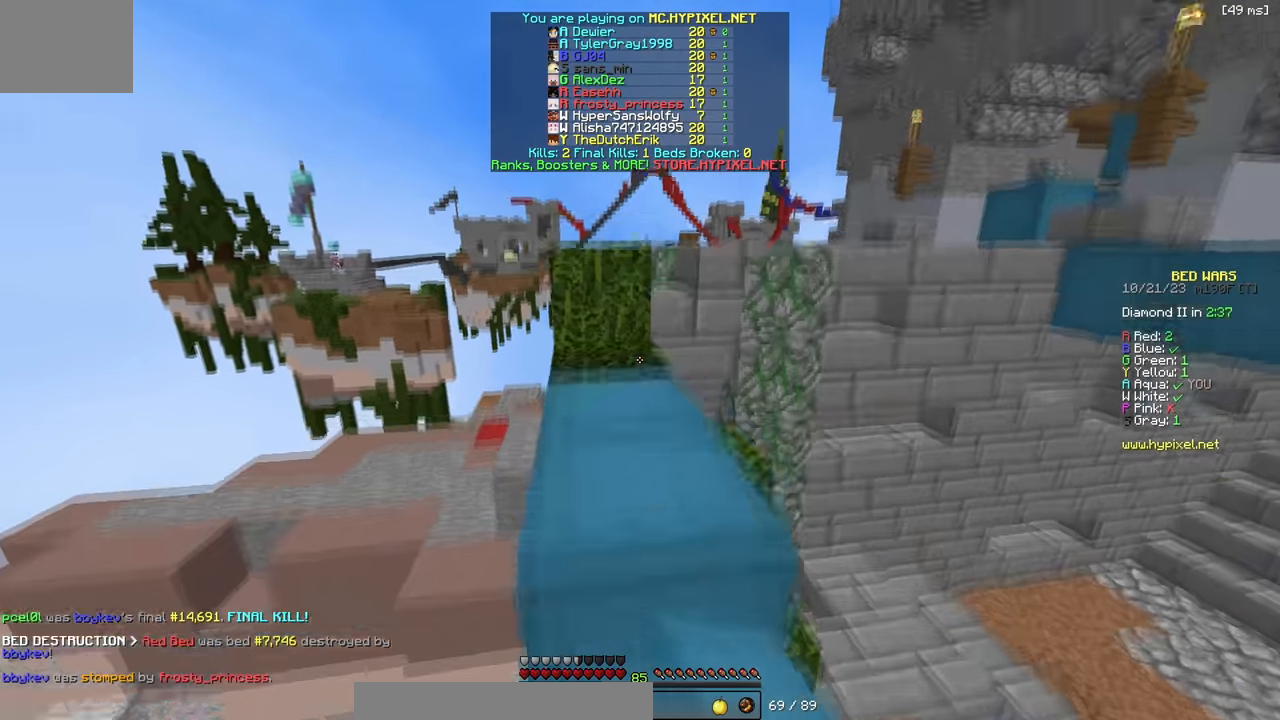
{"keys": ["a", "w"], "events": [[34, "w", "up"], [300, "w", "down"], [484, "a", "down"]]}
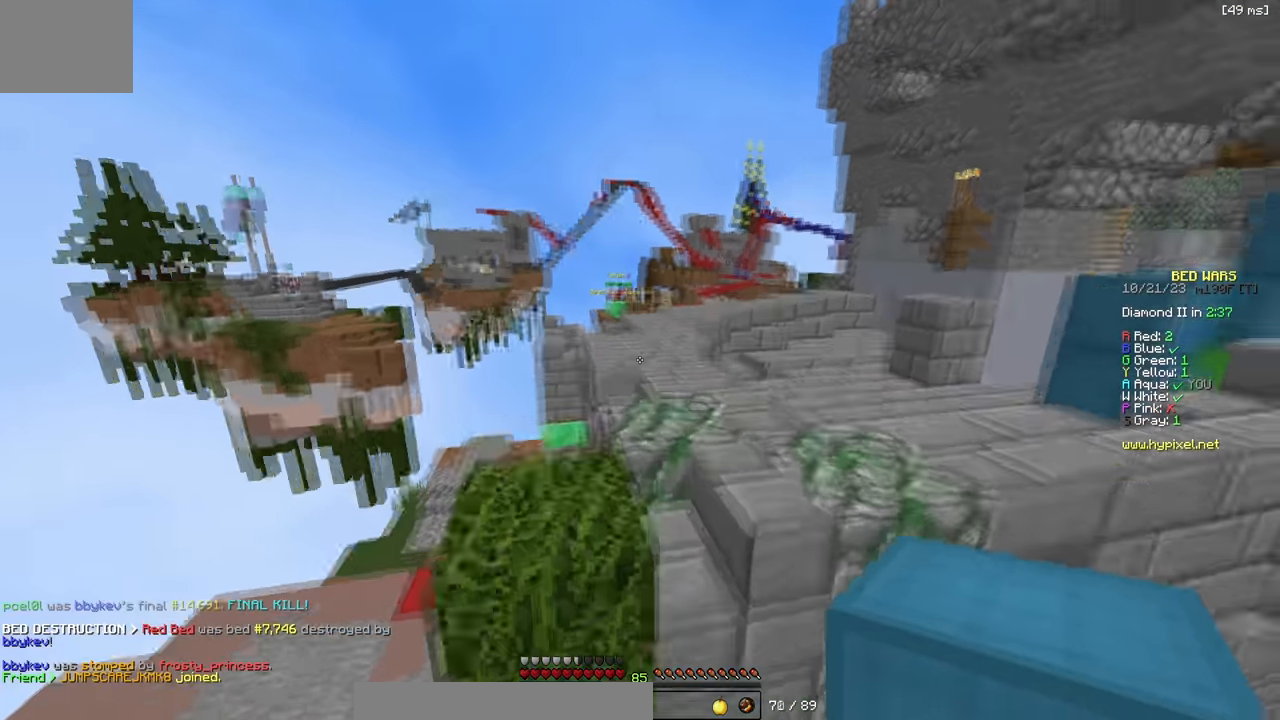
{"keys": [], "events": [[67, "w", "up"], [117, "a", "up"]]}
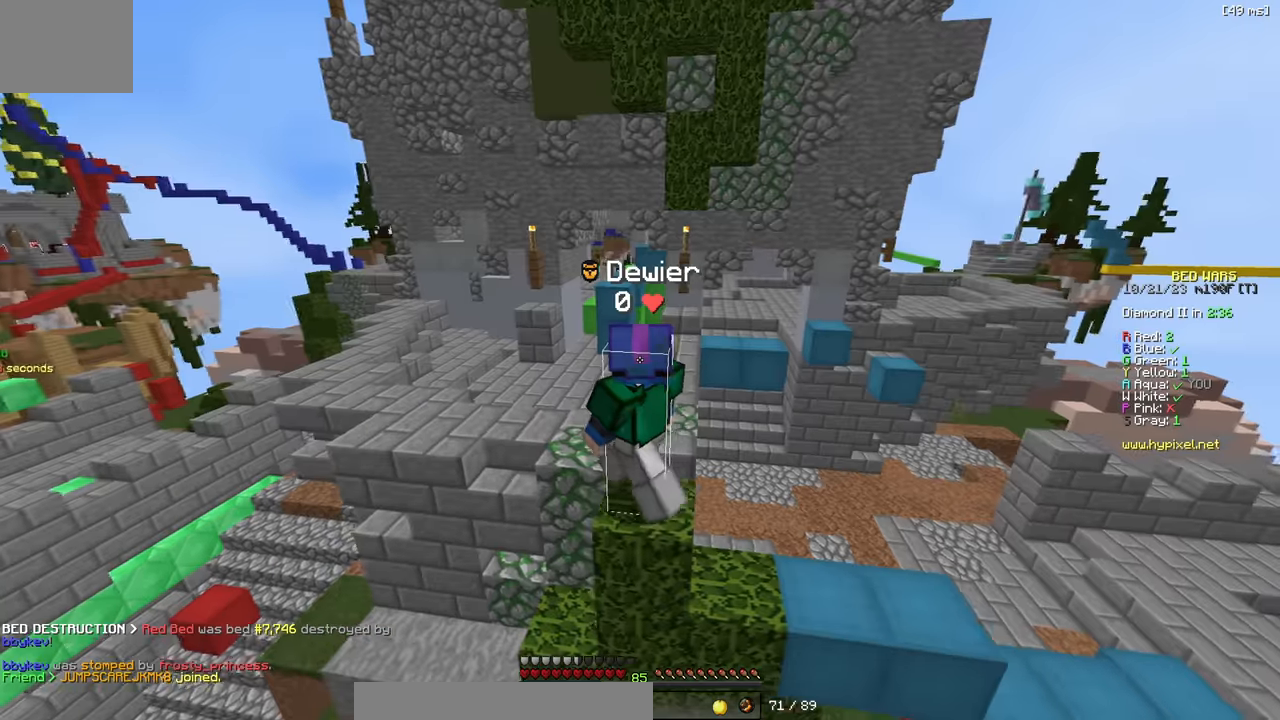
{"keys": ["a"], "events": [[350, "a", "down"]]}
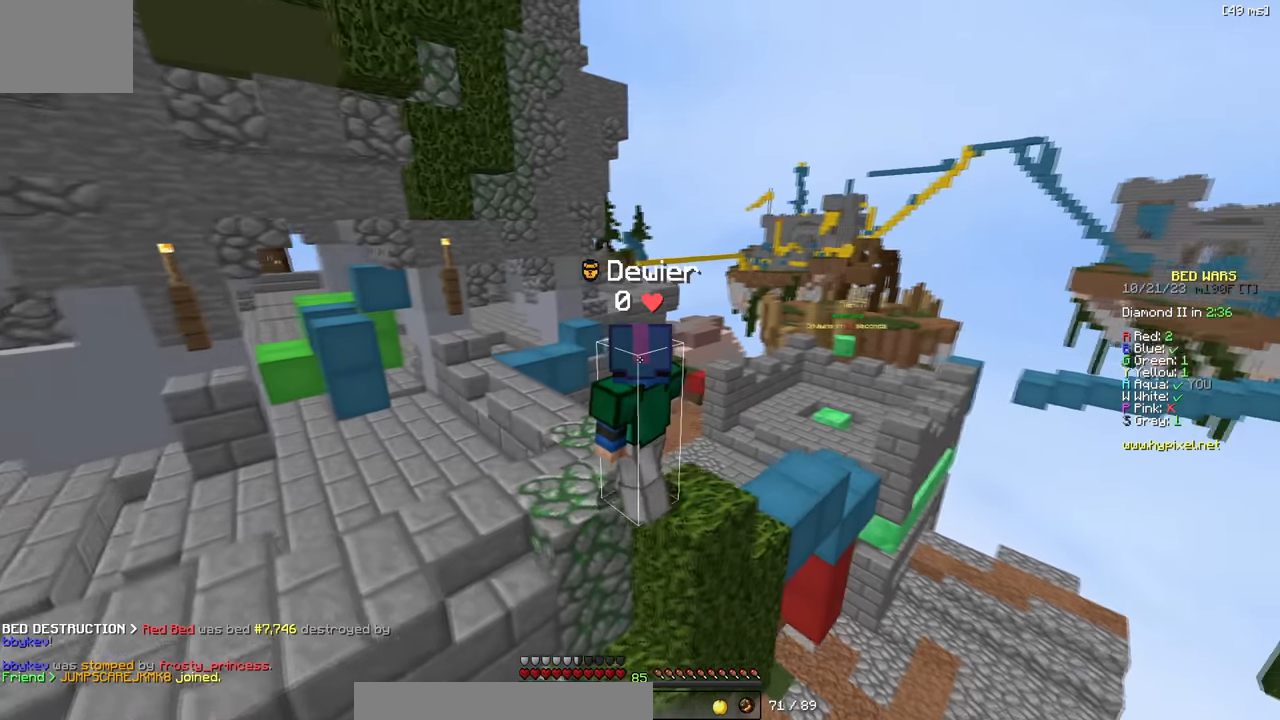
{"keys": ["a"], "events": [[334, "a", "up"], [400, "a", "down"]]}
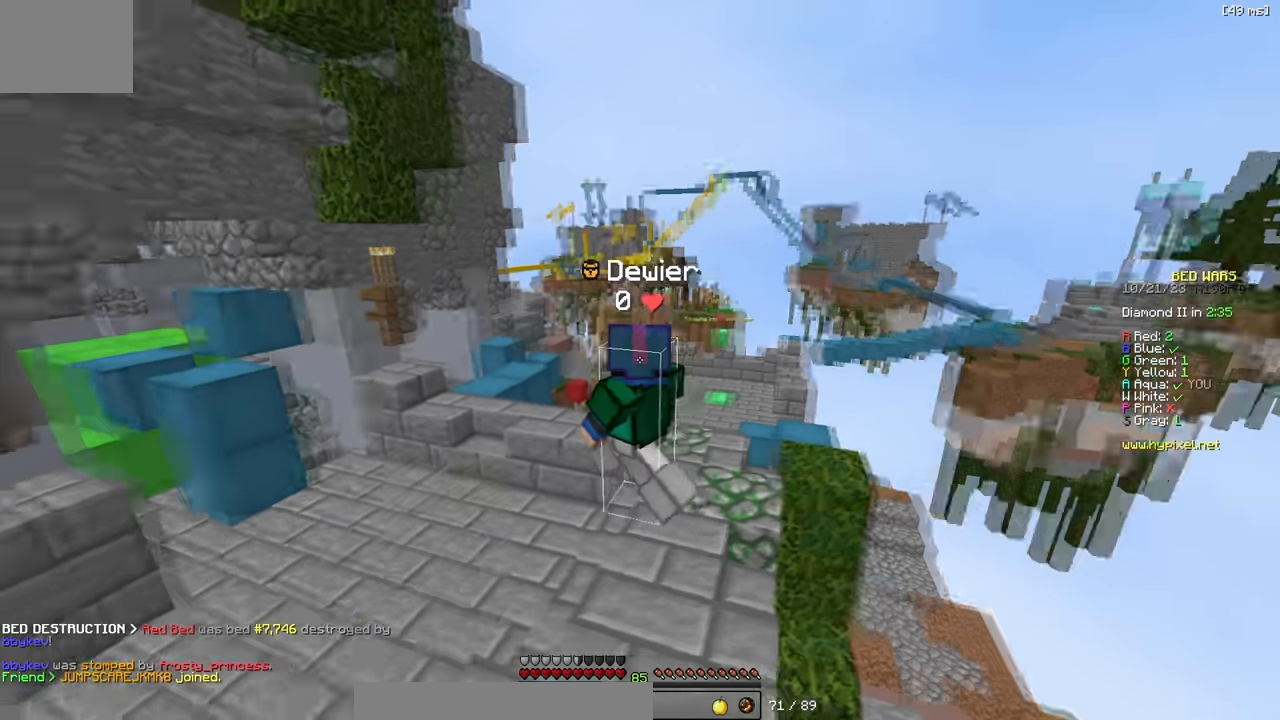
{"keys": ["d", "w"], "events": [[167, "a", "up"], [334, "d", "down"], [334, "w", "down"]]}
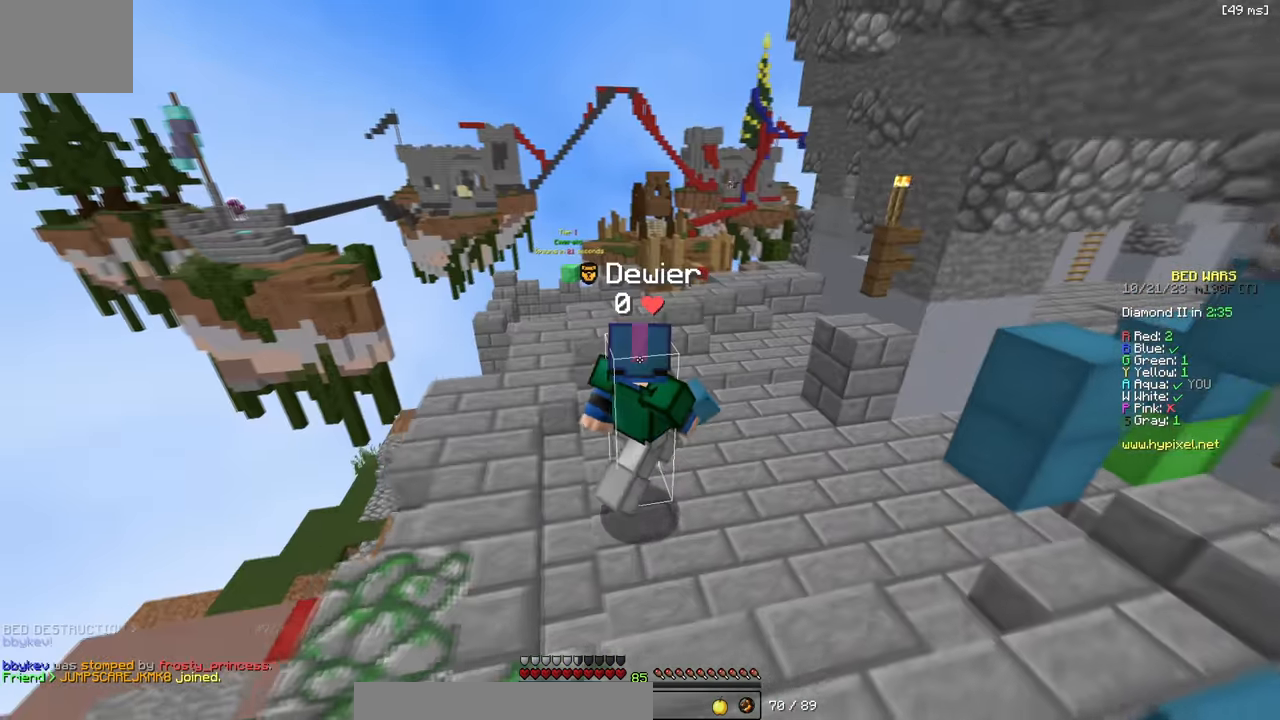
{"keys": ["d", "w"], "events": [[167, "w", "up"], [384, "w", "down"]]}
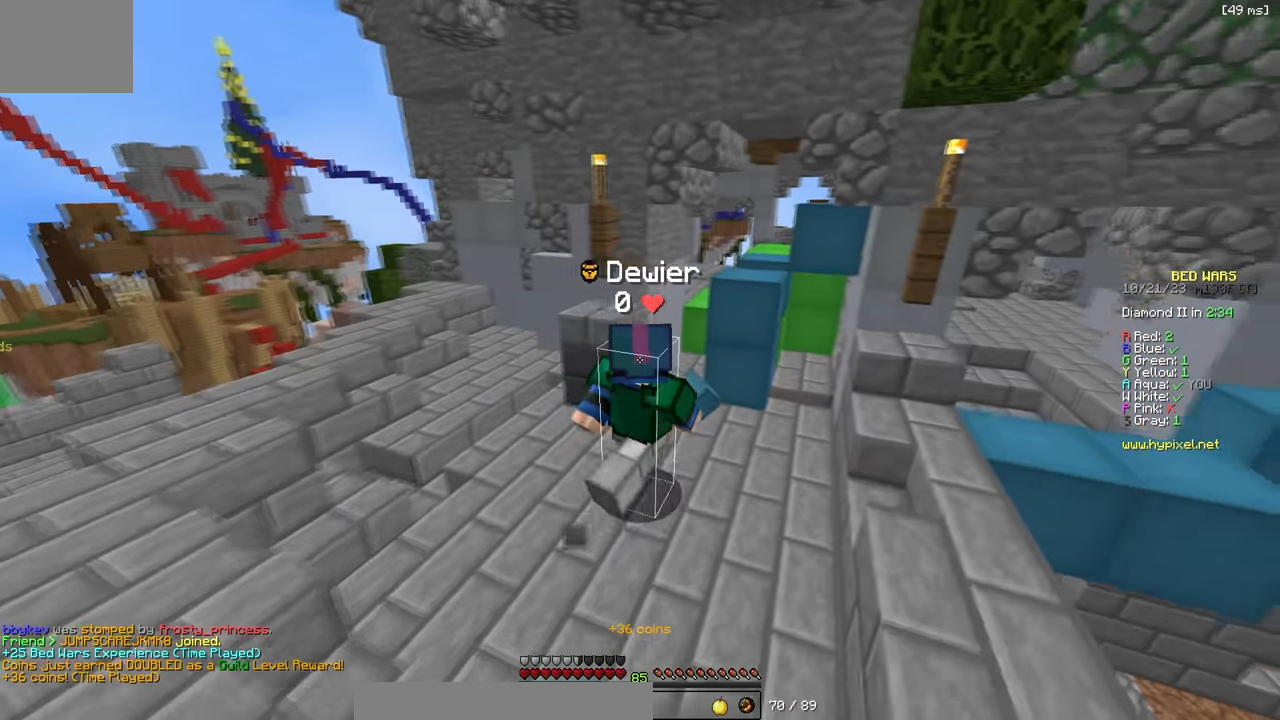
{"keys": ["w"], "events": [[67, "d", "up"], [150, "a", "down"], [267, "w", "up"], [300, "a", "up"], [484, "w", "down"]]}
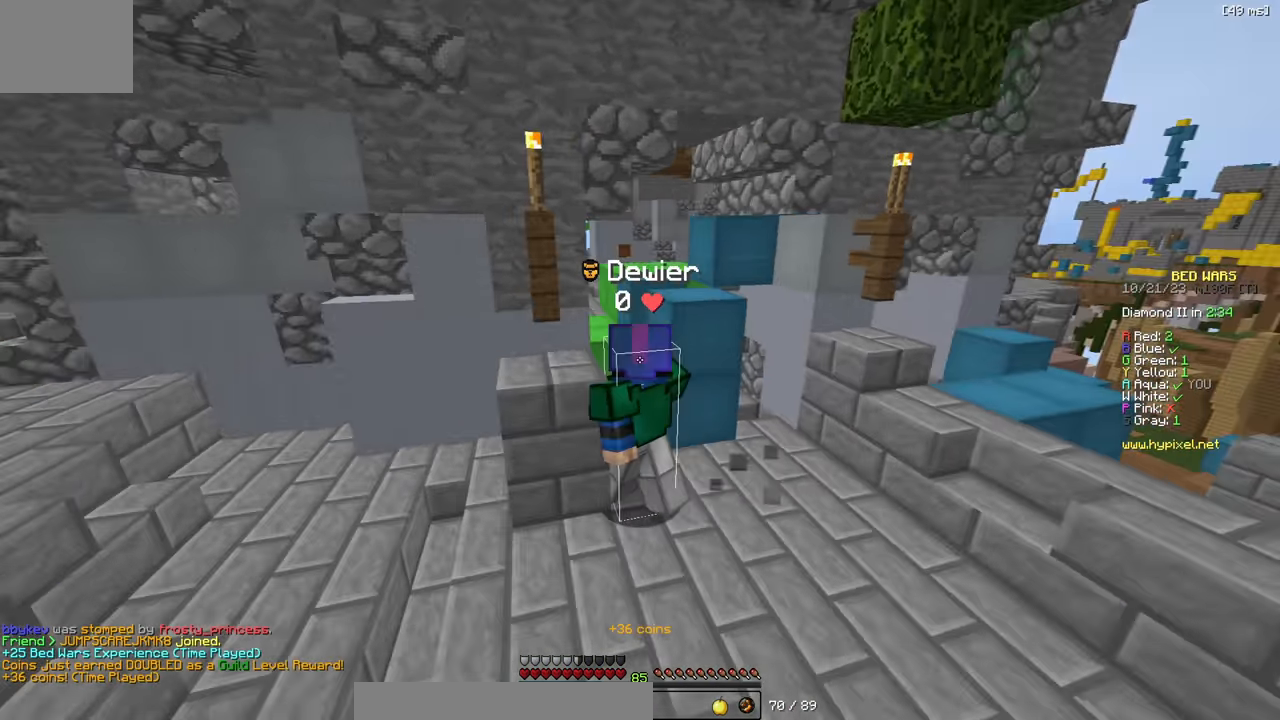
{"keys": ["w"], "events": []}
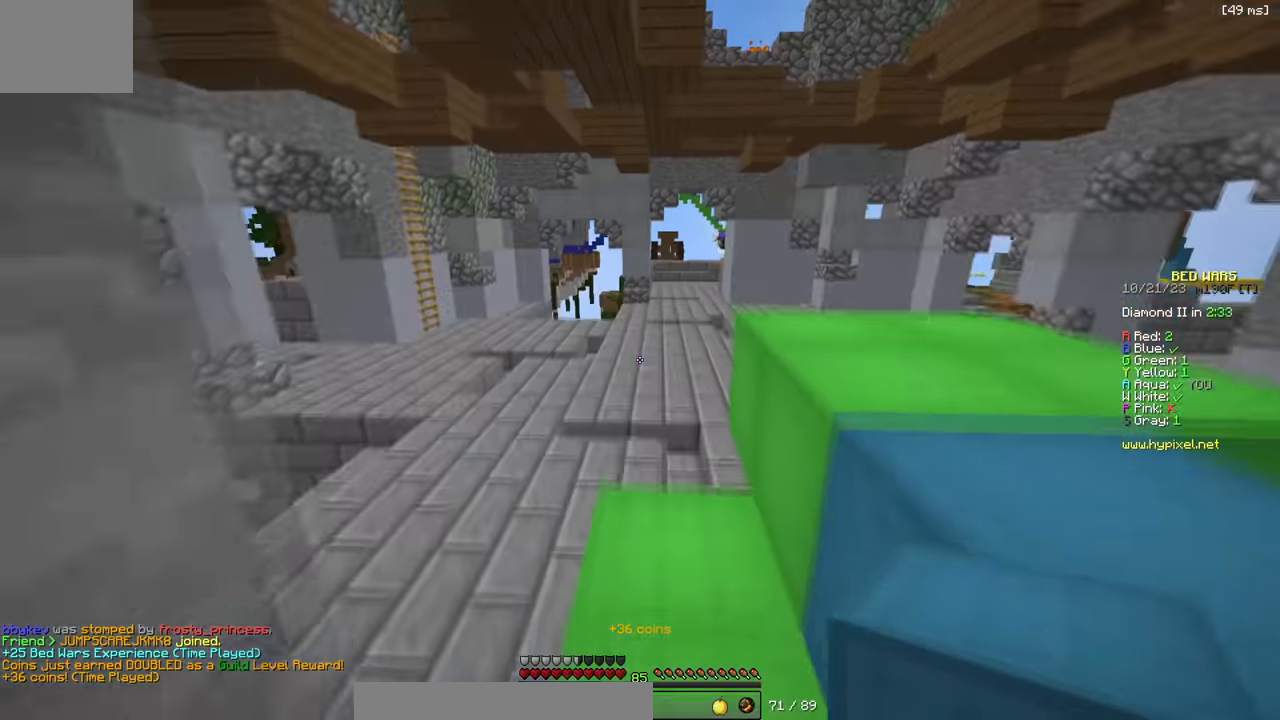
{"keys": ["a"], "events": [[450, "a", "down"], [466, "w", "up"]]}
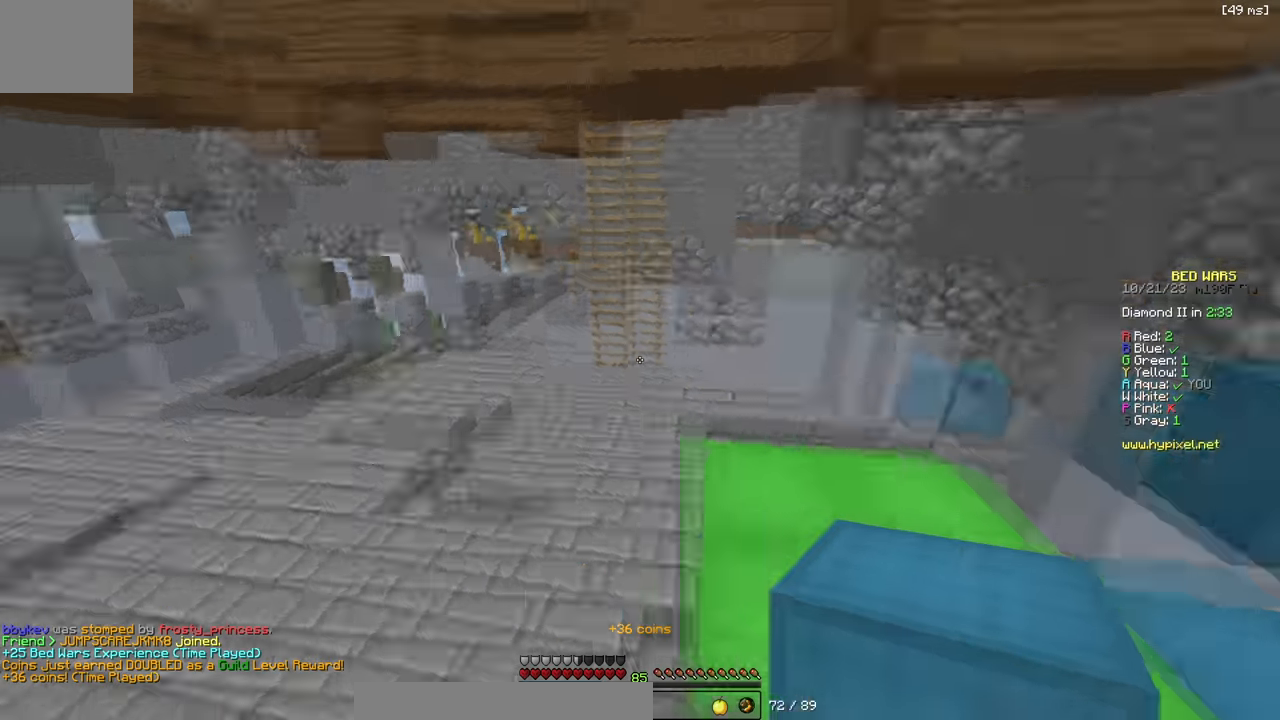
{"keys": ["a", "w"], "events": [[483, "w", "down"]]}
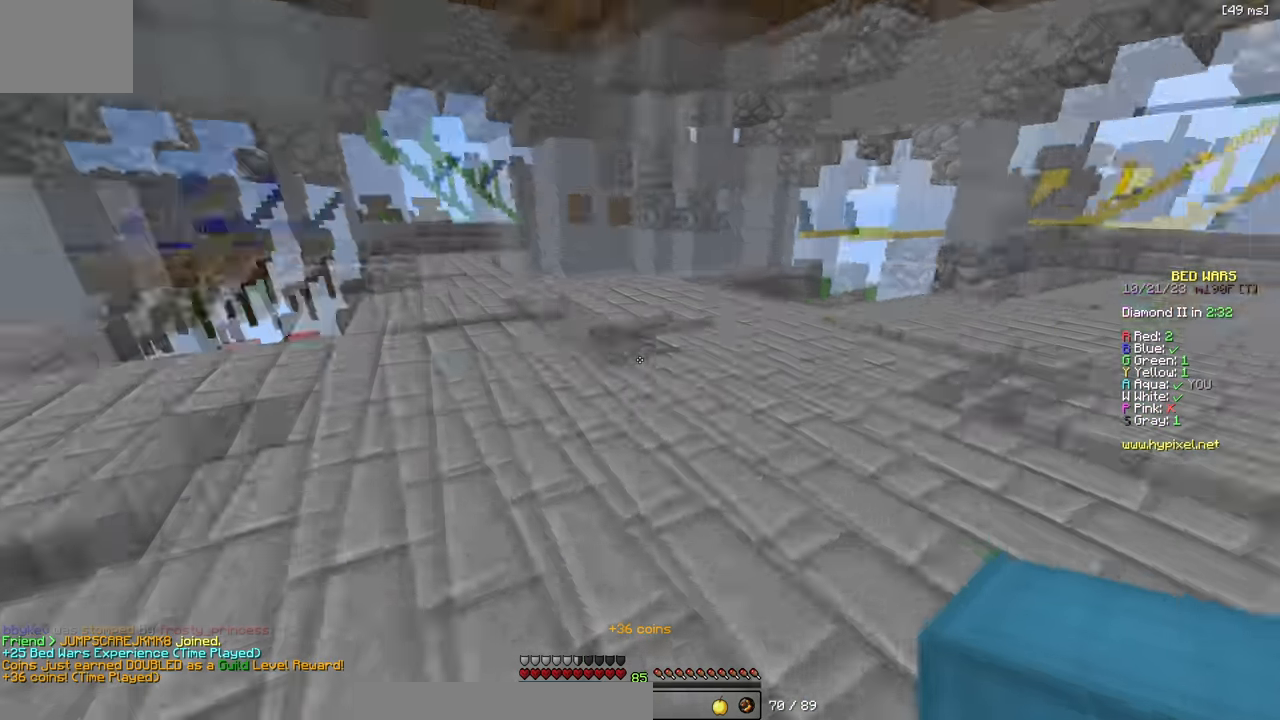
{"keys": ["w"], "events": [[33, "a", "up"], [333, "a", "down"], [500, "a", "up"]]}
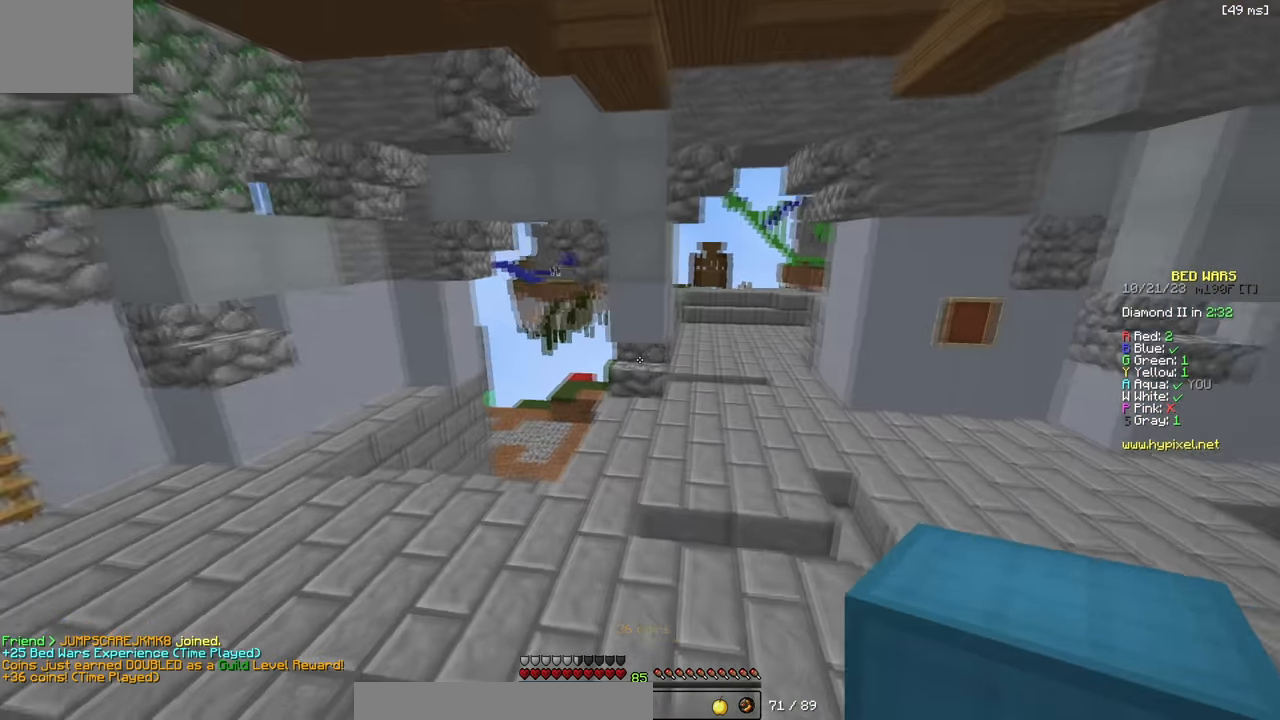
{"keys": ["d", "w"], "events": [[450, "d", "down"]]}
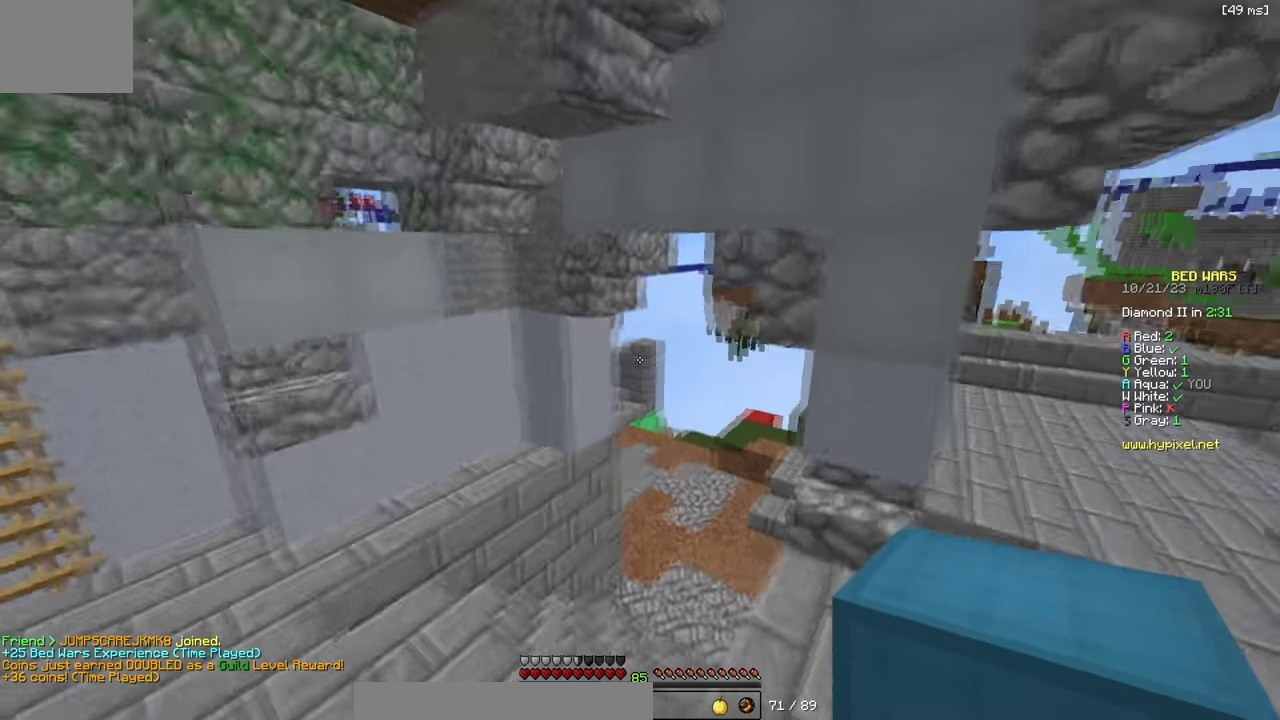
{"keys": ["d"], "events": [[366, "w", "up"]]}
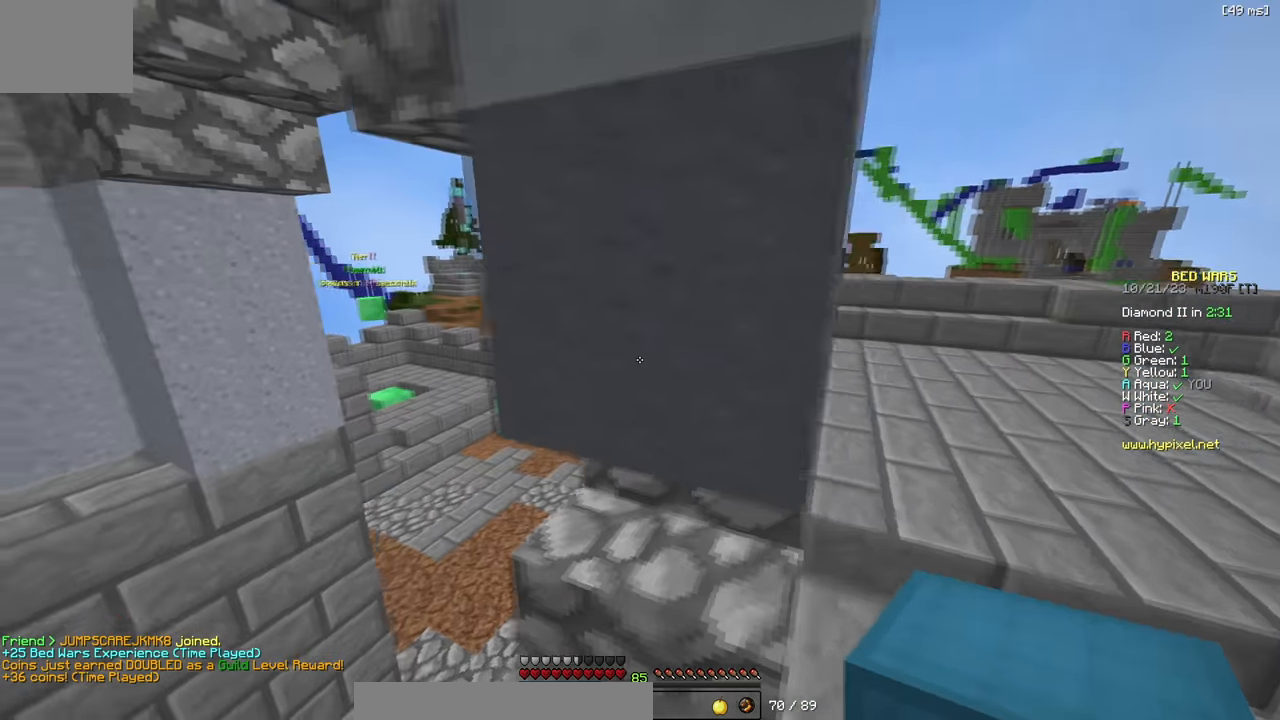
{"keys": ["w"], "events": [[50, "w", "down"], [250, "d", "up"]]}
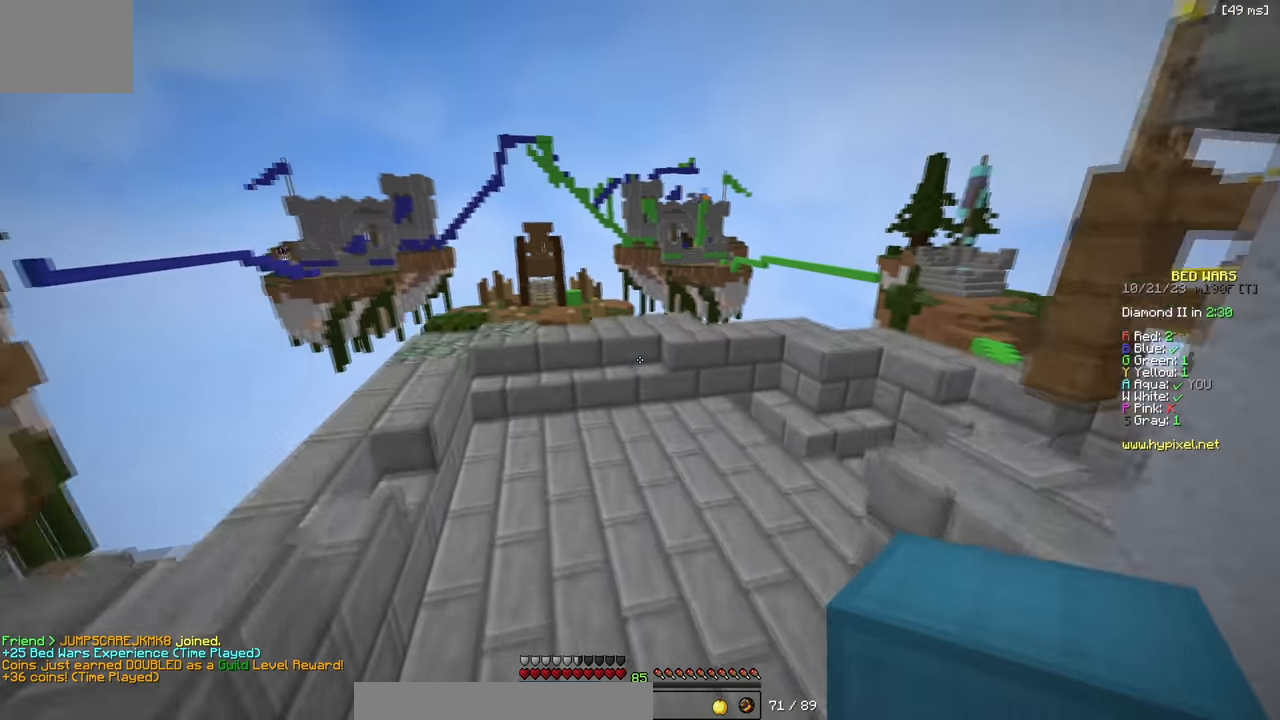
{"keys": ["w"], "events": [[16, "d", "down"], [150, "d", "up"]]}
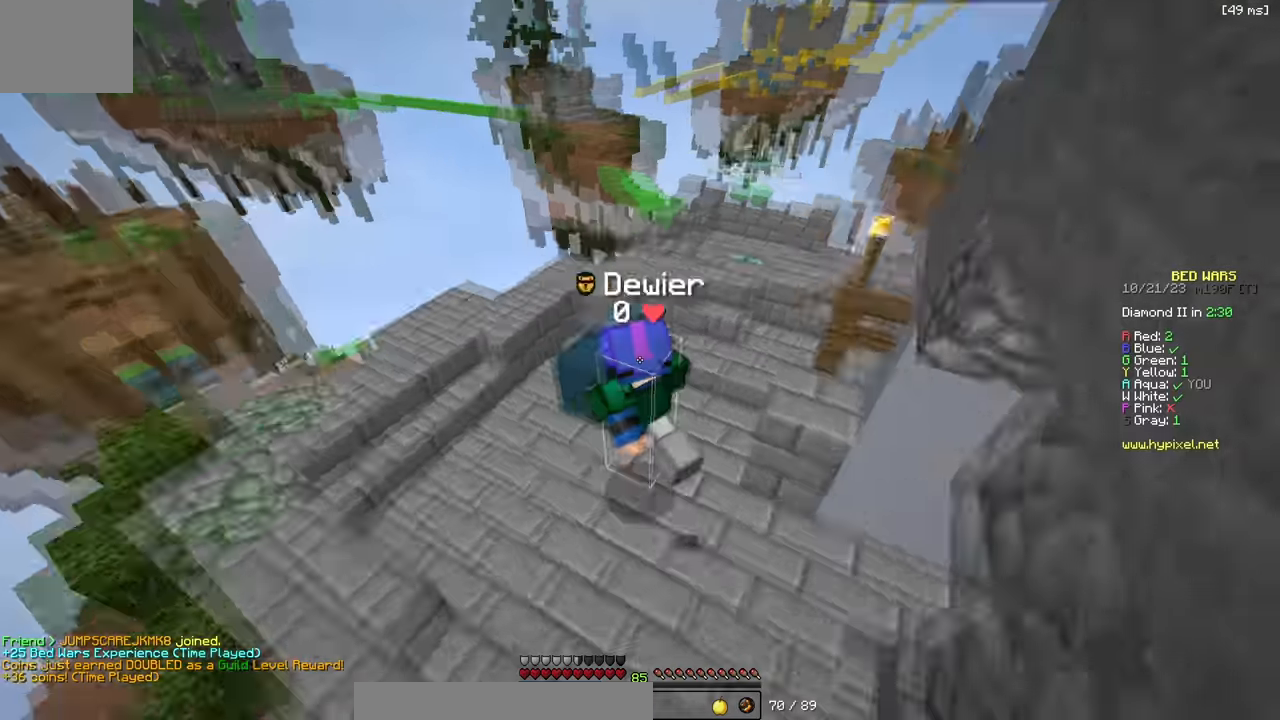
{"keys": ["a", "w"], "events": [[50, "w", "up"], [400, "w", "down"], [450, "a", "down"]]}
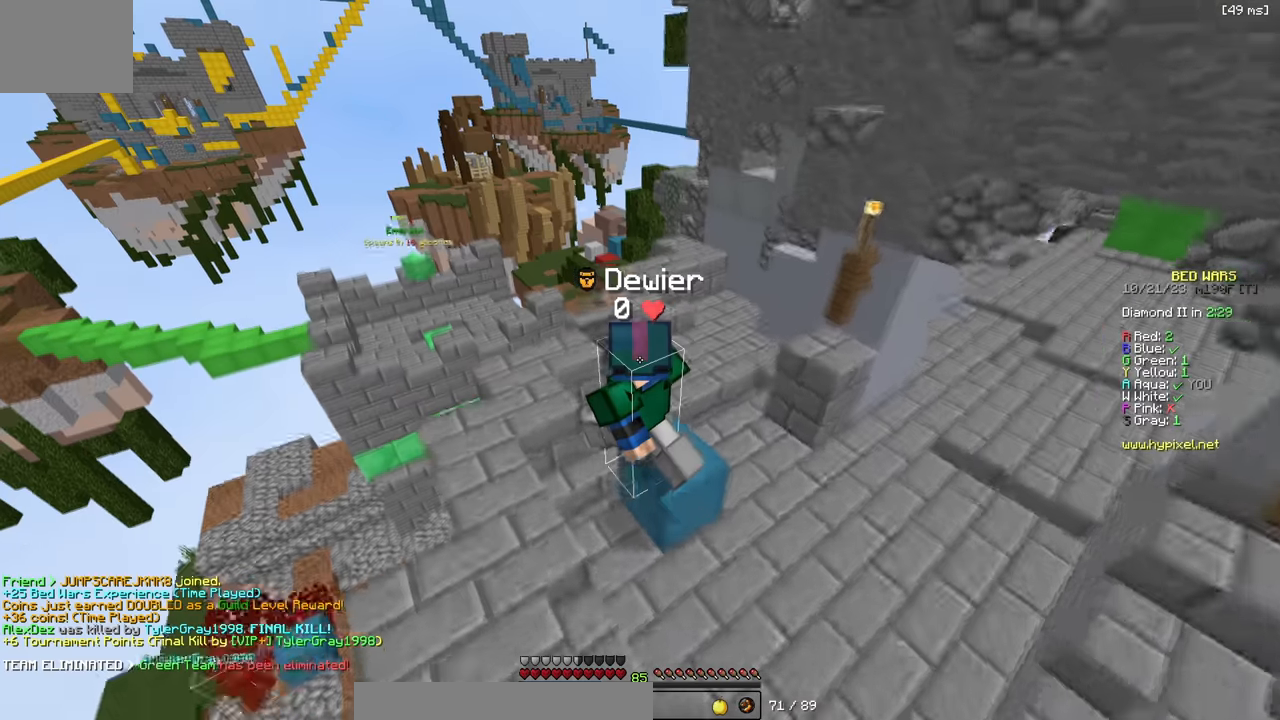
{"keys": [], "events": [[233, "a", "up"], [266, "w", "up"]]}
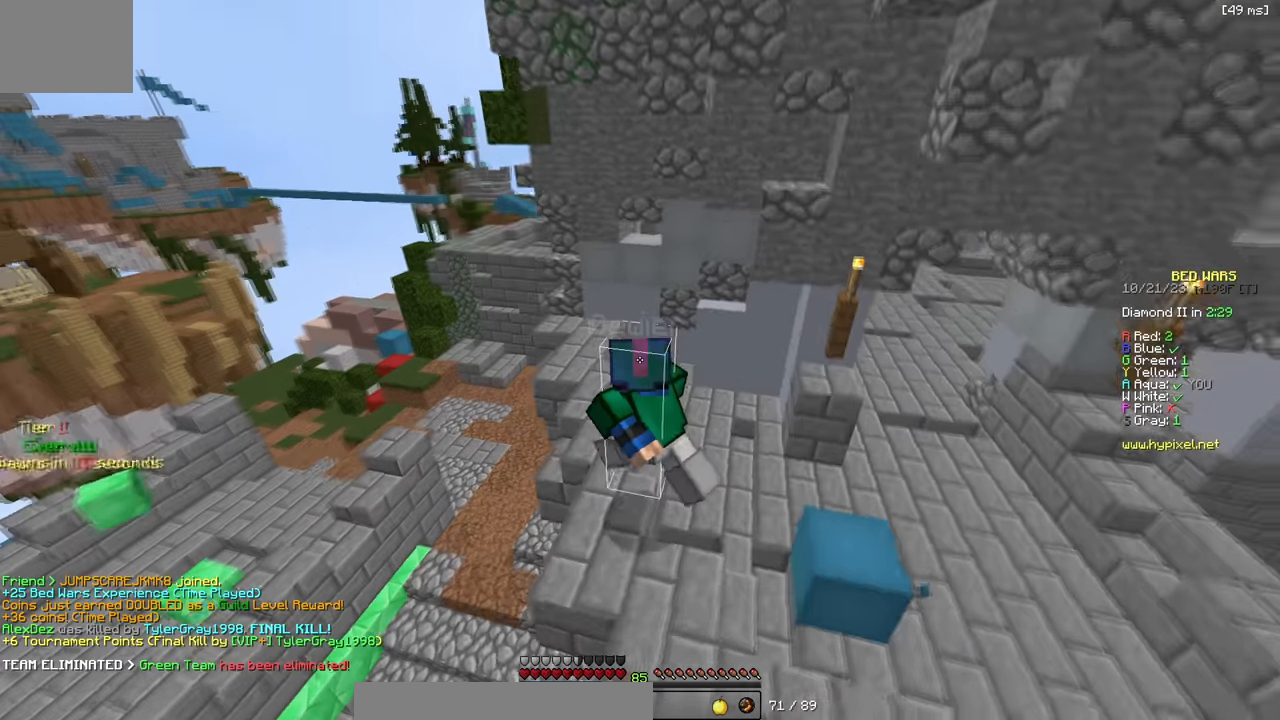
{"keys": [], "events": []}
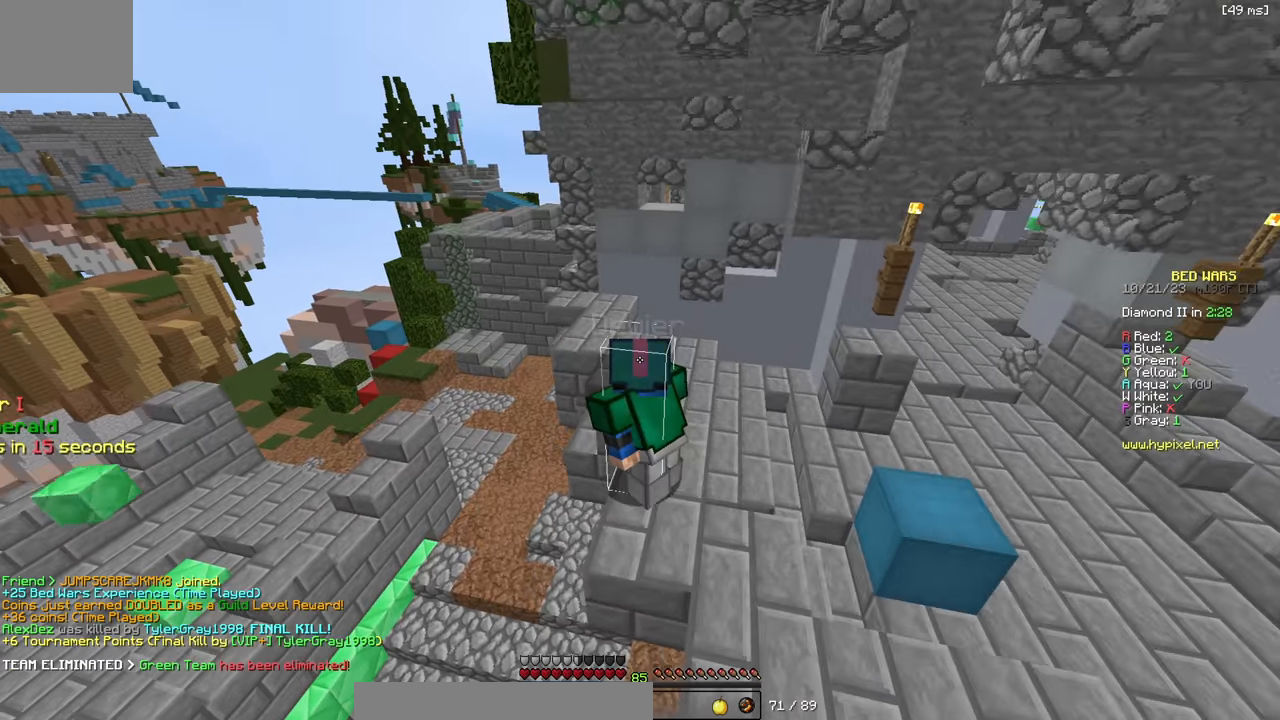
{"keys": ["w"], "events": [[83, "w", "down"], [116, "d", "down"], [150, "d", "up"]]}
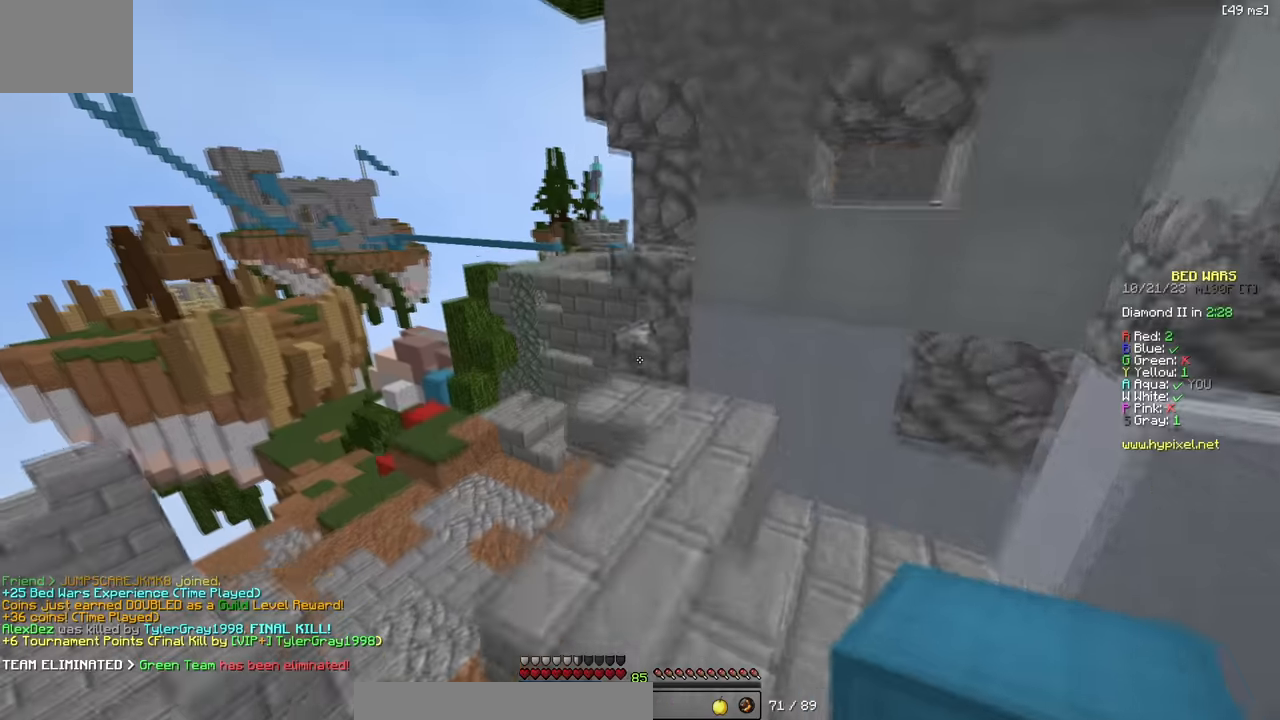
{"keys": ["a", "w"], "events": [[217, "a", "down"]]}
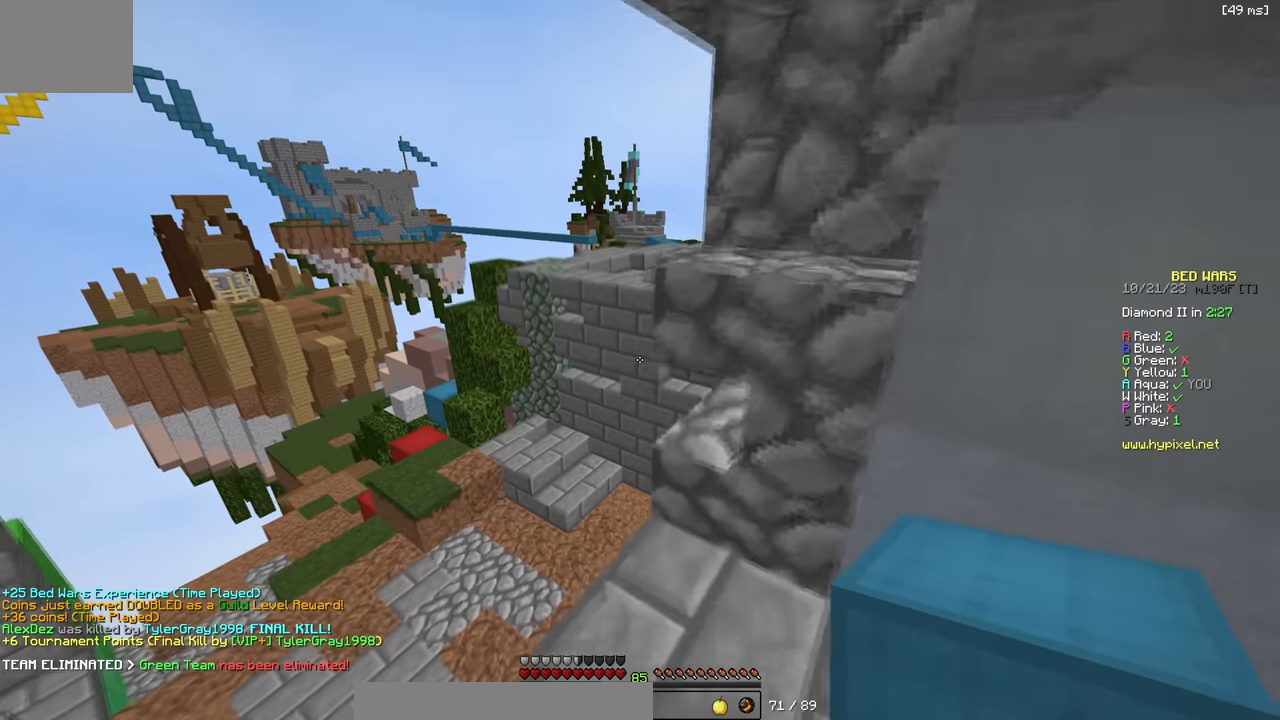
{"keys": [], "events": [[50, "a", "up"], [67, "w", "up"]]}
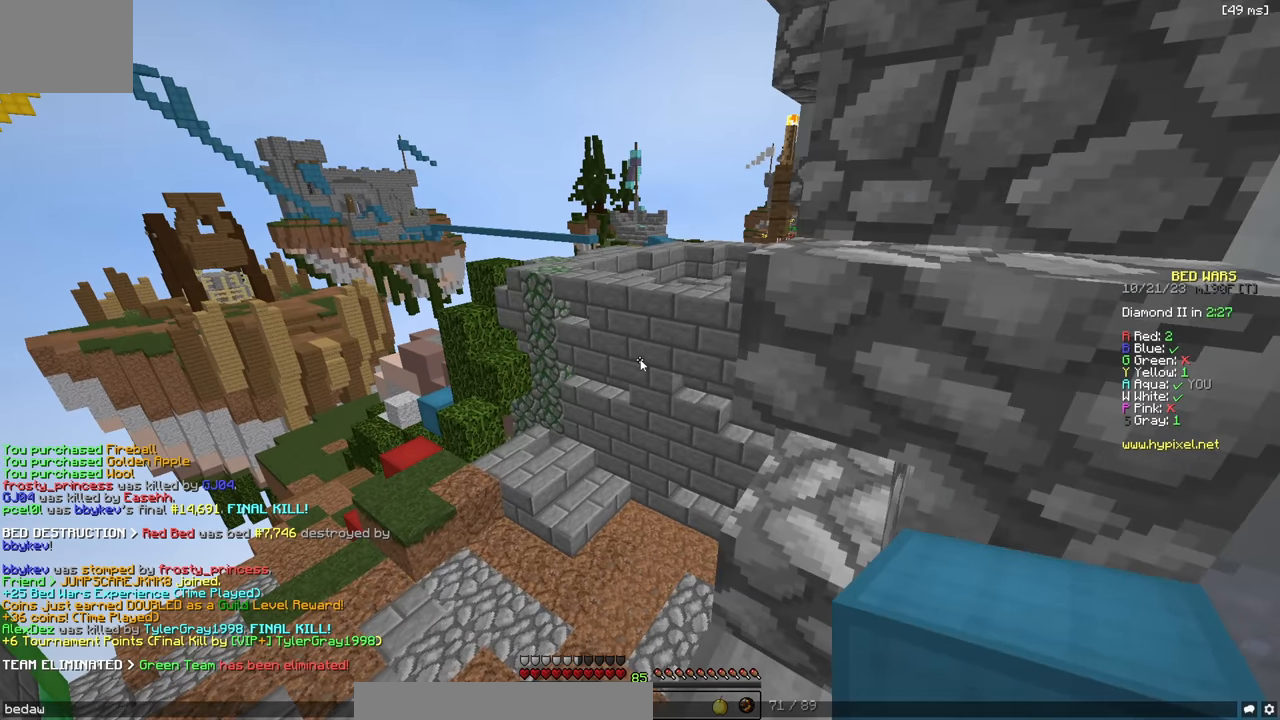
{"keys": ["a", "w"], "events": [[383, "w", "down"], [400, "a", "down"]]}
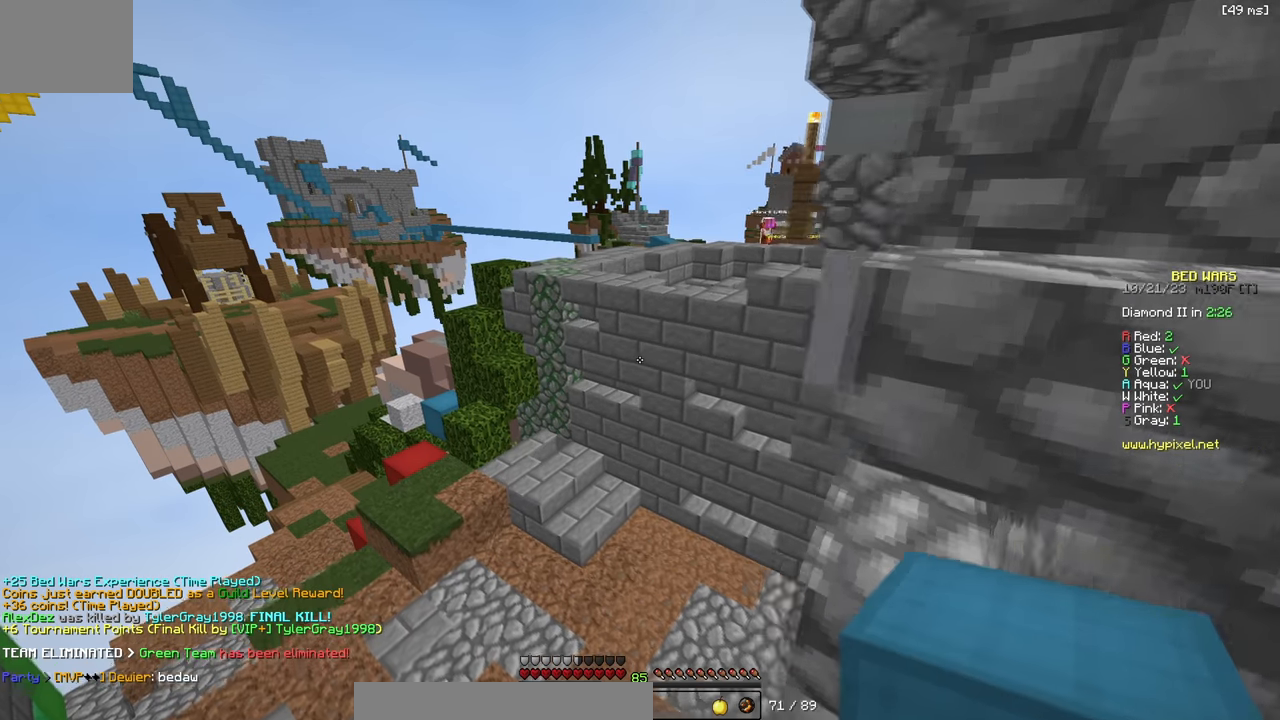
{"keys": ["w"], "events": [[83, "a", "up"], [333, "a", "down"], [433, "a", "up"]]}